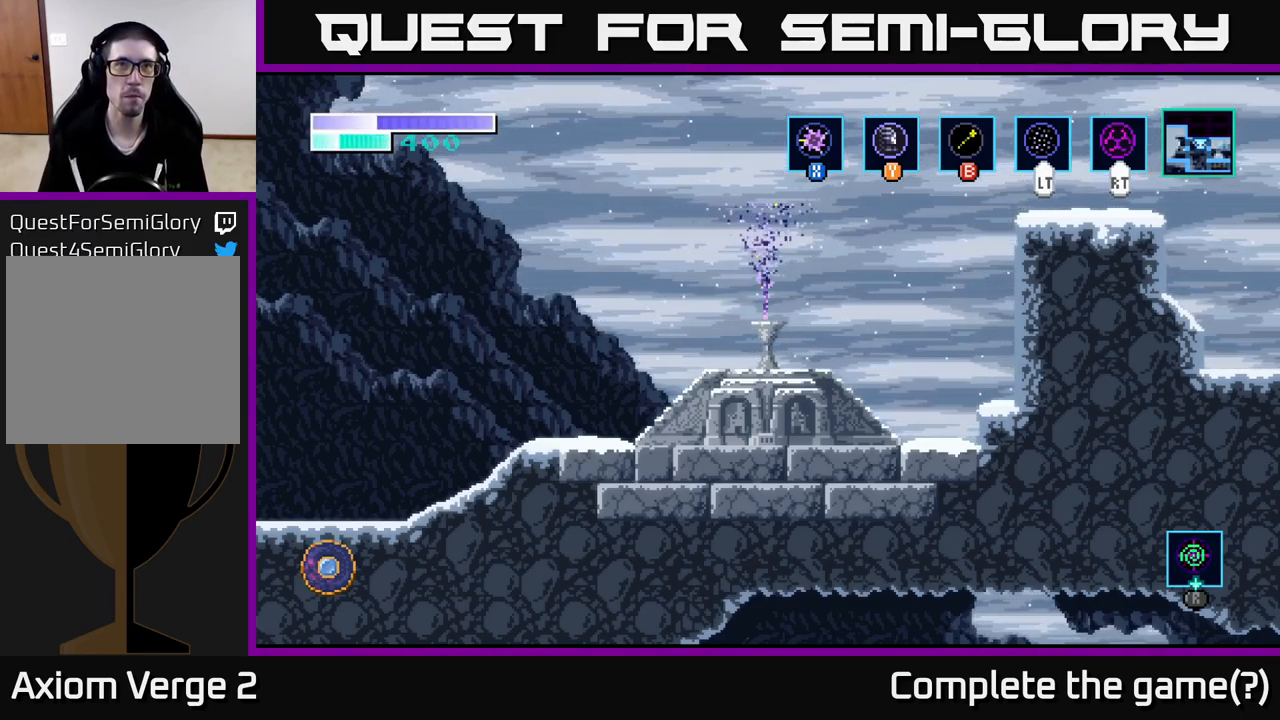
Gameplay with a controller (Xbox layout); each line is a JSON object with the inputs held at the frame after it. "events" lists button and stick changes between this image and that frame as [ms after this image, input, new state], when the widget could be followed in between.
{"buttons": [], "left_stick": "center", "right_stick": "center", "events": [[50, "left_stick", "up-right"], [100, "left_stick", "right"], [233, "left_stick", "center"]]}
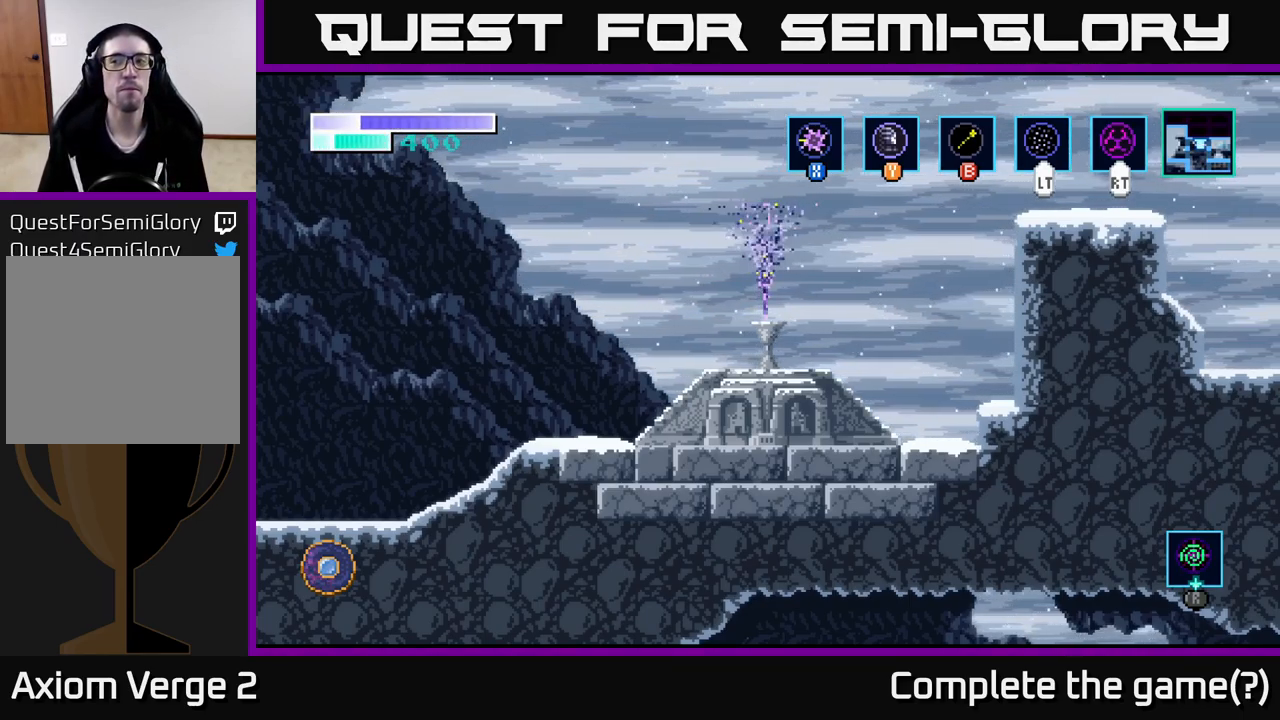
{"buttons": [], "left_stick": "center", "right_stick": "center", "events": [[50, "left_stick", "right"], [300, "left_stick", "center"], [317, "A", "down"], [450, "A", "up"]]}
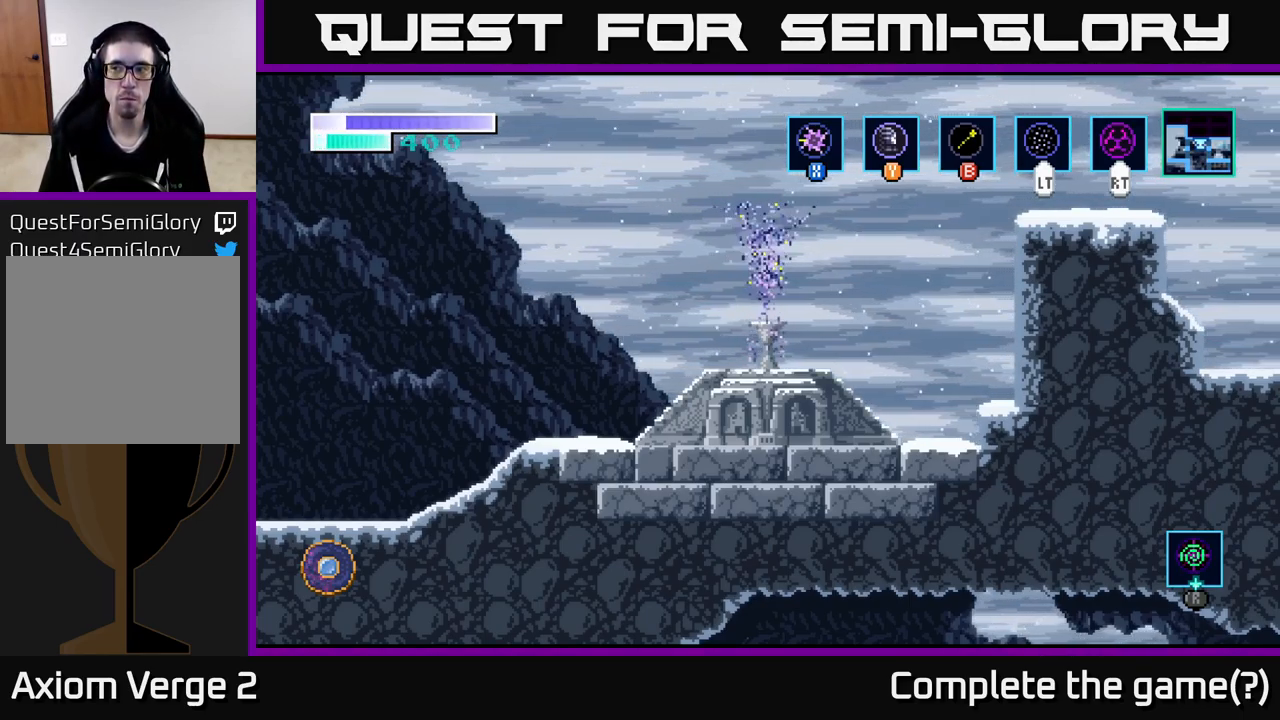
{"buttons": [], "left_stick": "center", "right_stick": "center", "events": [[33, "A", "down"], [50, "left_stick", "right"], [150, "A", "up"], [233, "A", "down"], [283, "left_stick", "center"], [383, "A", "up"]]}
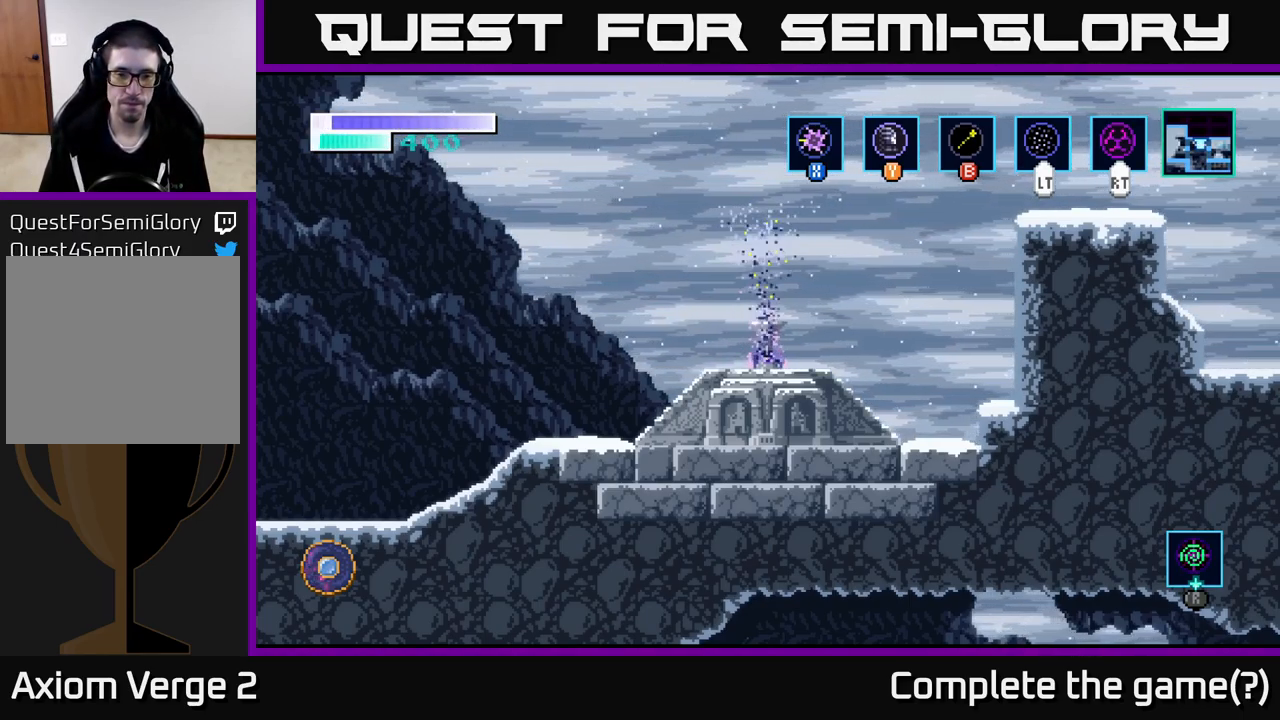
{"buttons": [], "left_stick": "center", "right_stick": "center", "events": [[33, "left_stick", "right"], [283, "left_stick", "center"], [350, "left_stick", "left"], [450, "left_stick", "center"]]}
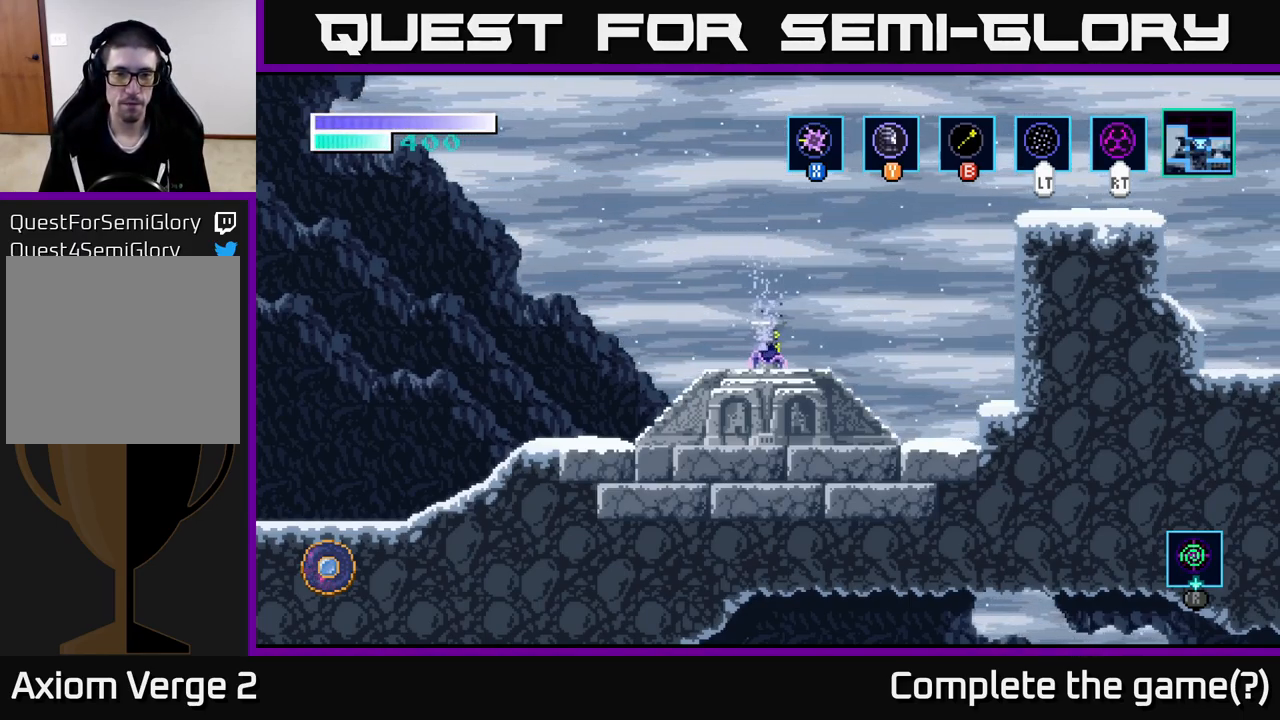
{"buttons": ["A"], "left_stick": "right", "right_stick": "center", "events": [[100, "left_stick", "right"], [500, "A", "down"]]}
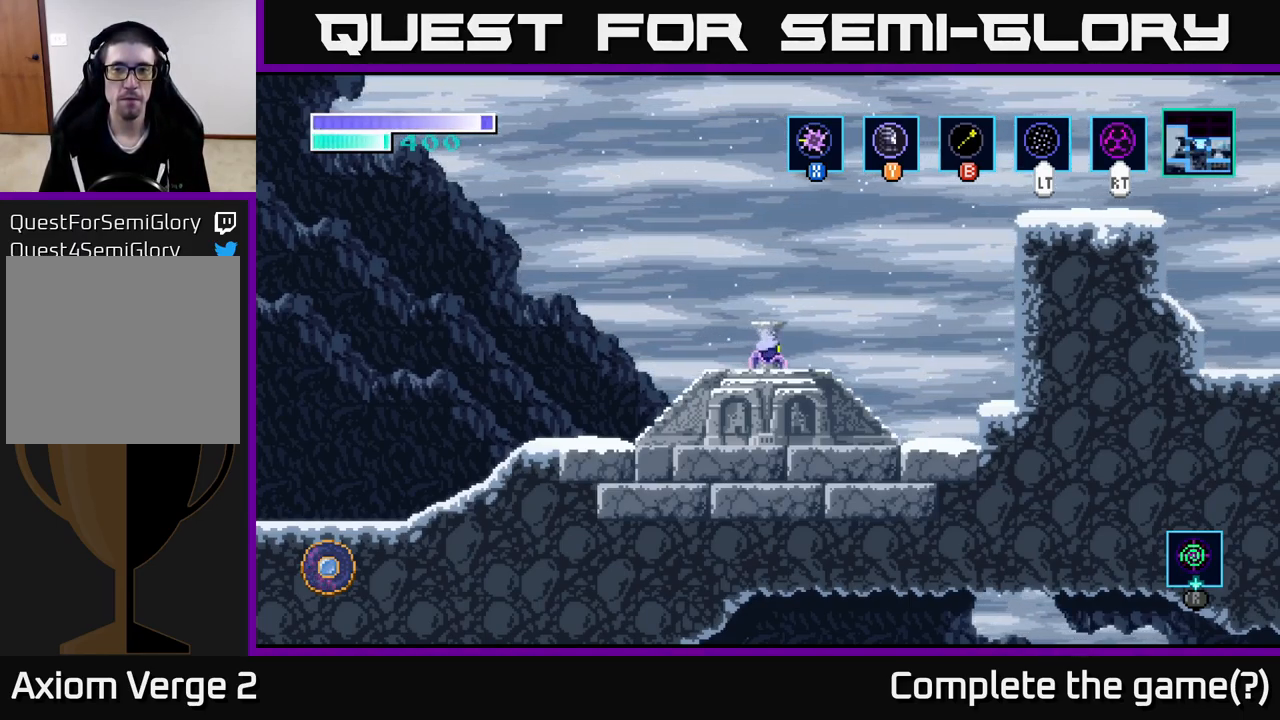
{"buttons": ["A"], "left_stick": "right", "right_stick": "center", "events": [[200, "A", "up"], [399, "A", "down"]]}
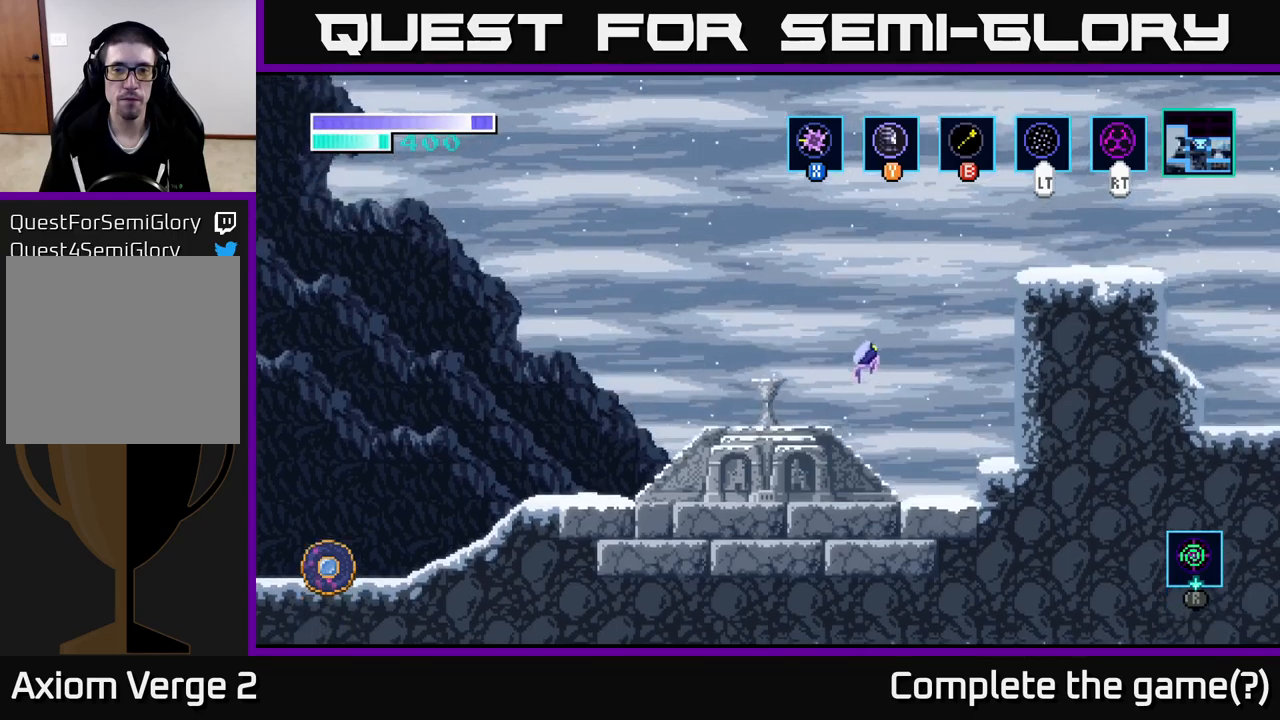
{"buttons": [], "left_stick": "up-right", "right_stick": "center", "events": [[50, "A", "up"], [83, "left_stick", "up-right"], [100, "B", "down"], [183, "B", "up"]]}
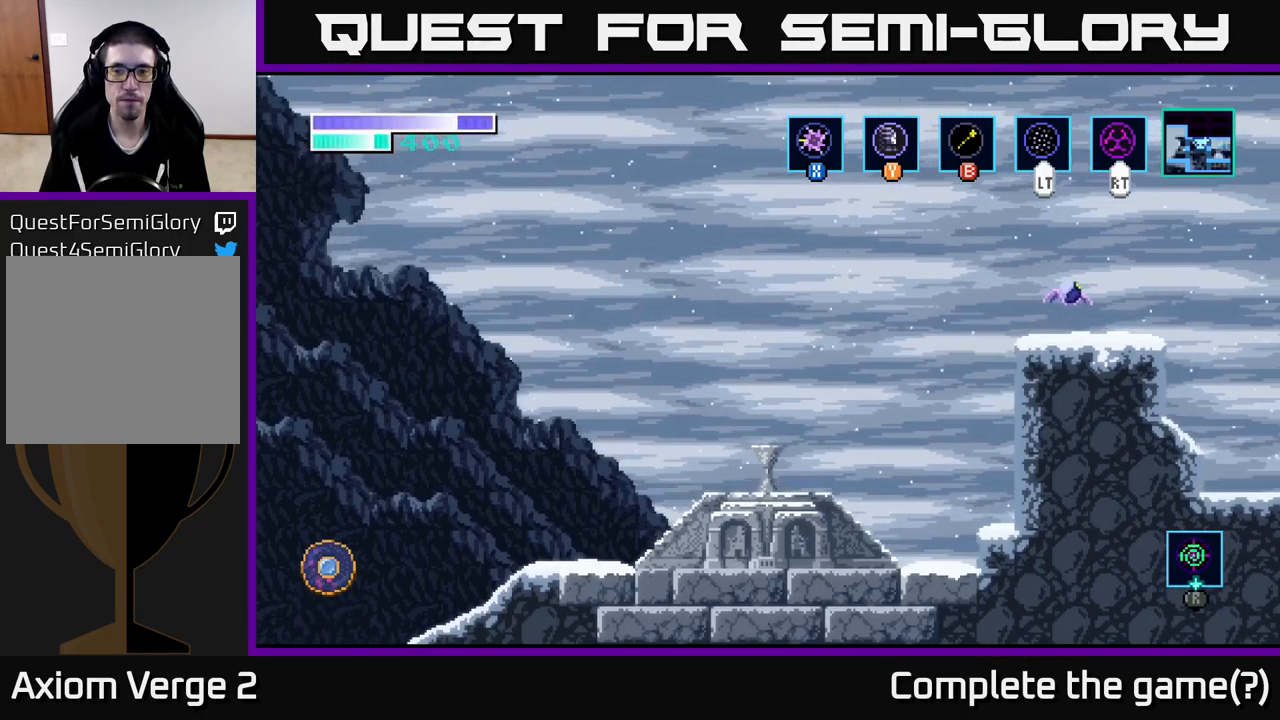
{"buttons": ["A"], "left_stick": "up-left", "right_stick": "center", "events": [[67, "left_stick", "down-left"], [250, "left_stick", "left"], [467, "A", "down"], [483, "left_stick", "up-left"]]}
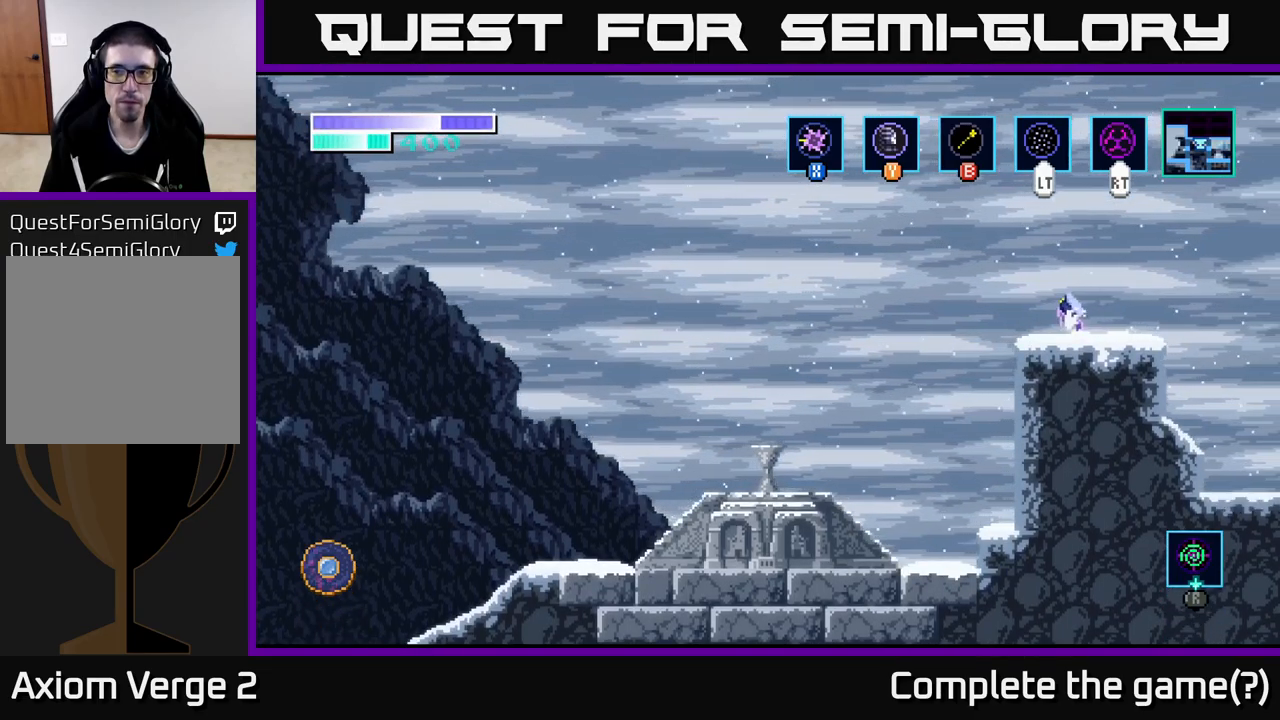
{"buttons": [], "left_stick": "up", "right_stick": "center", "events": [[117, "left_stick", "up"], [233, "L2", "down"], [267, "A", "up"], [350, "L2", "up"]]}
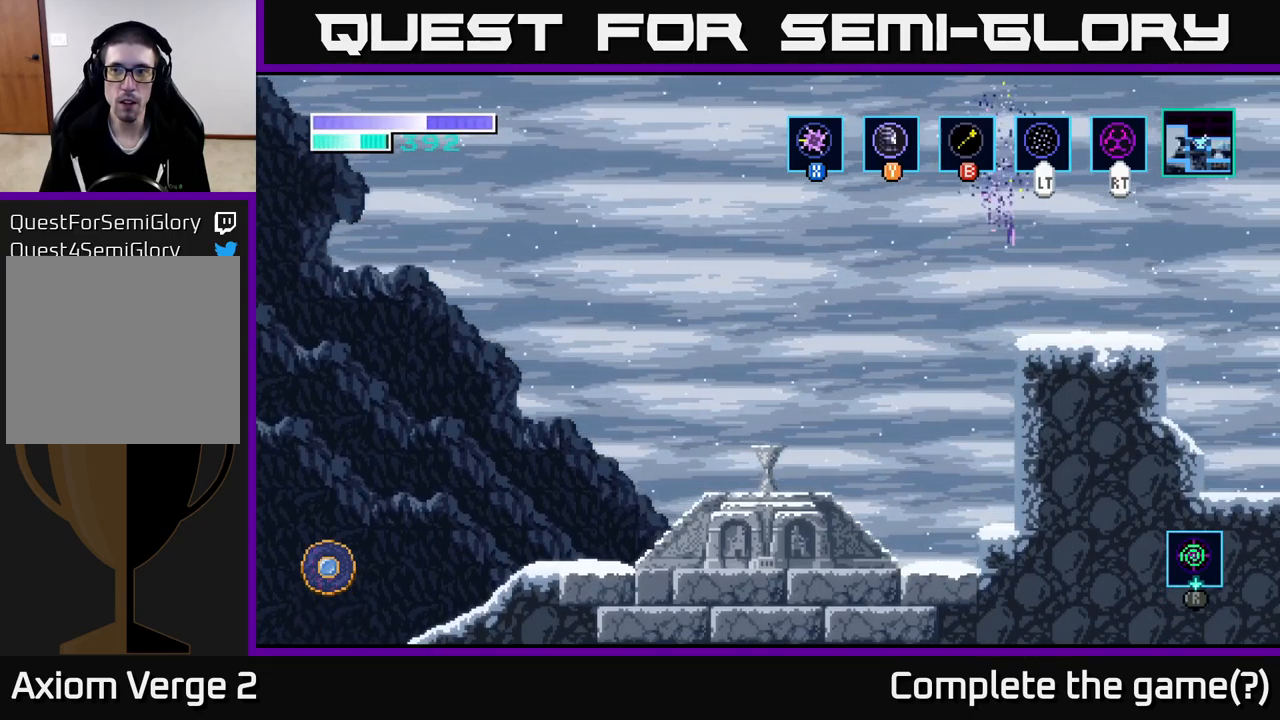
{"buttons": [], "left_stick": "up", "right_stick": "center", "events": []}
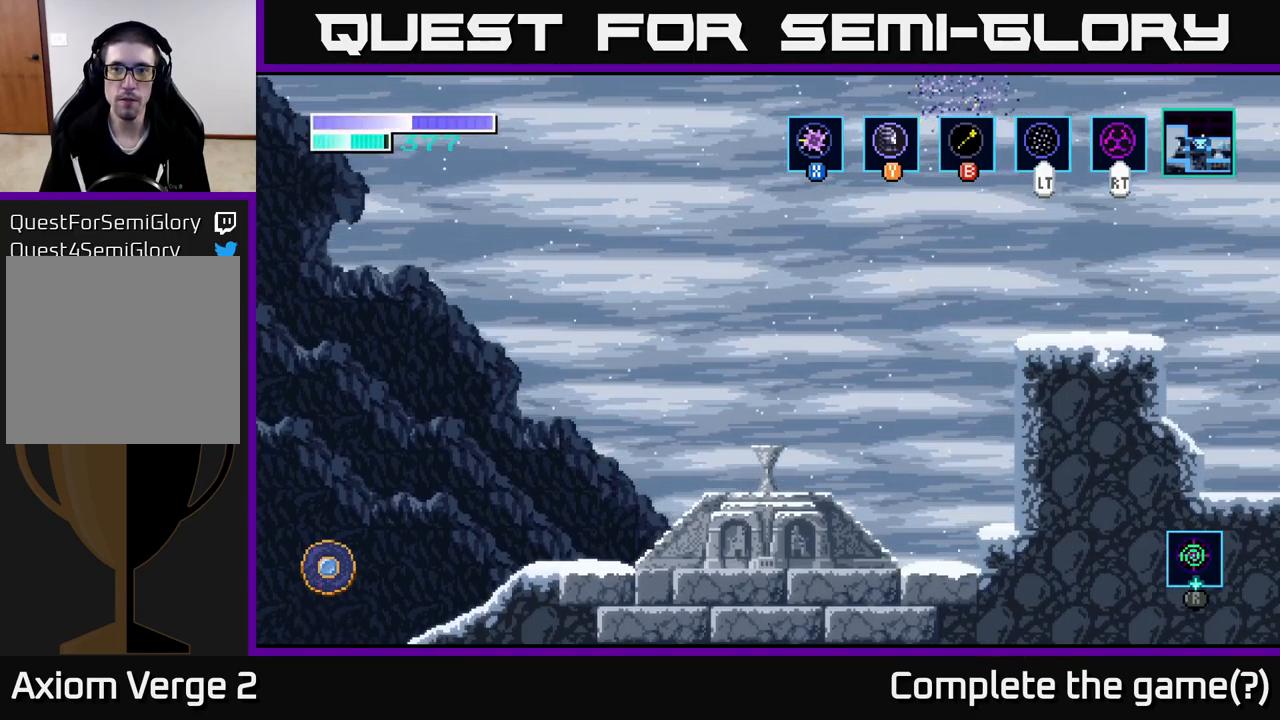
{"buttons": [], "left_stick": "right", "right_stick": "center", "events": [[117, "A", "down"], [183, "left_stick", "right"], [250, "A", "up"], [317, "L2", "down"], [417, "L2", "up"]]}
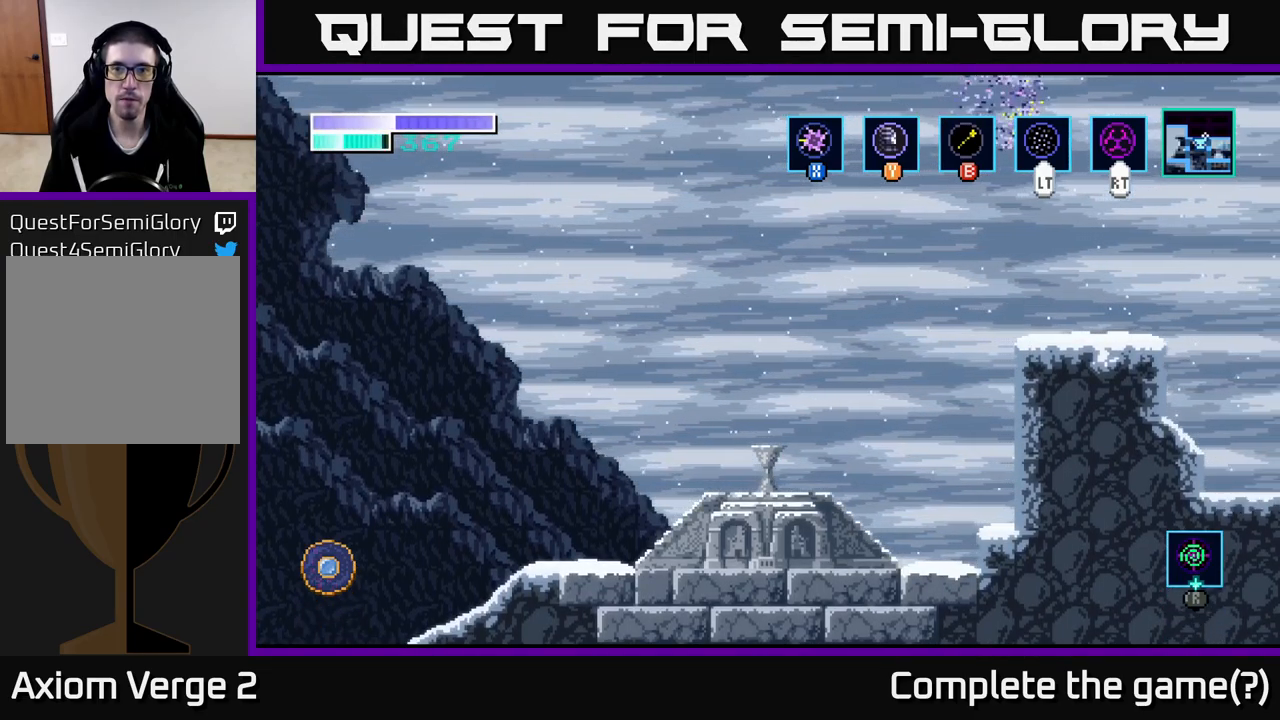
{"buttons": [], "left_stick": "right", "right_stick": "center", "events": []}
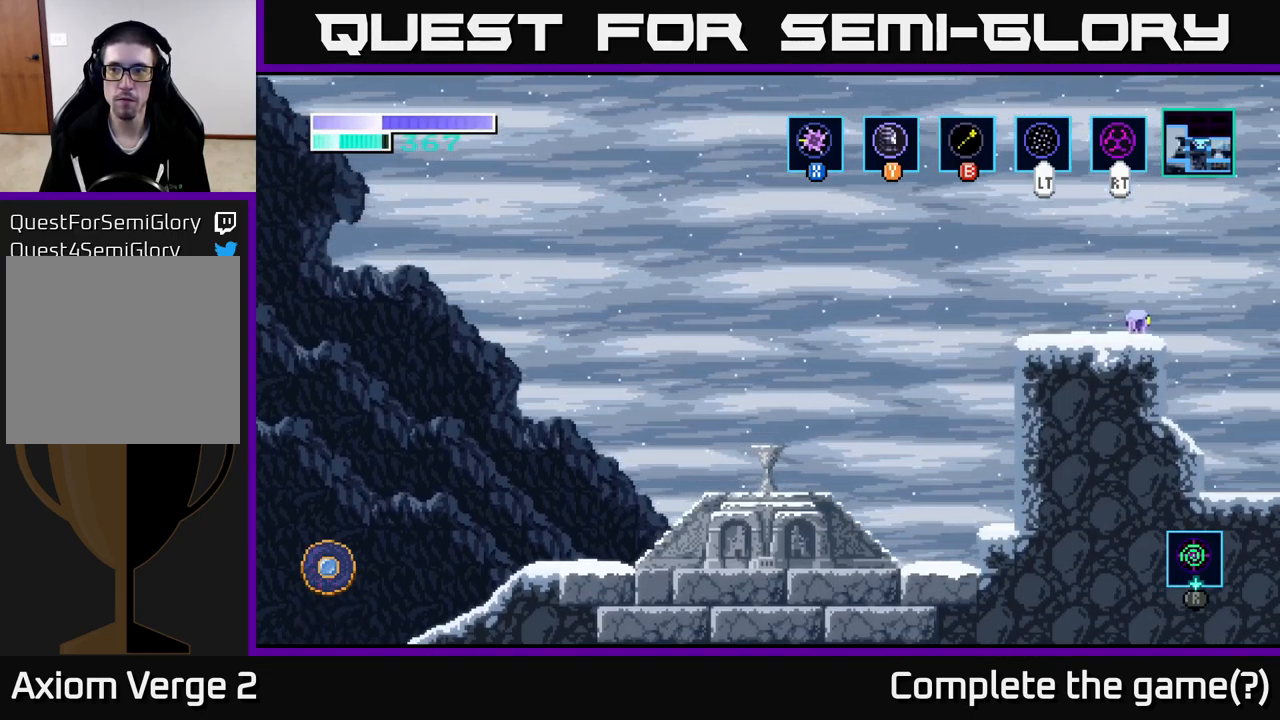
{"buttons": [], "left_stick": "right", "right_stick": "center", "events": [[83, "A", "down"], [150, "A", "up"]]}
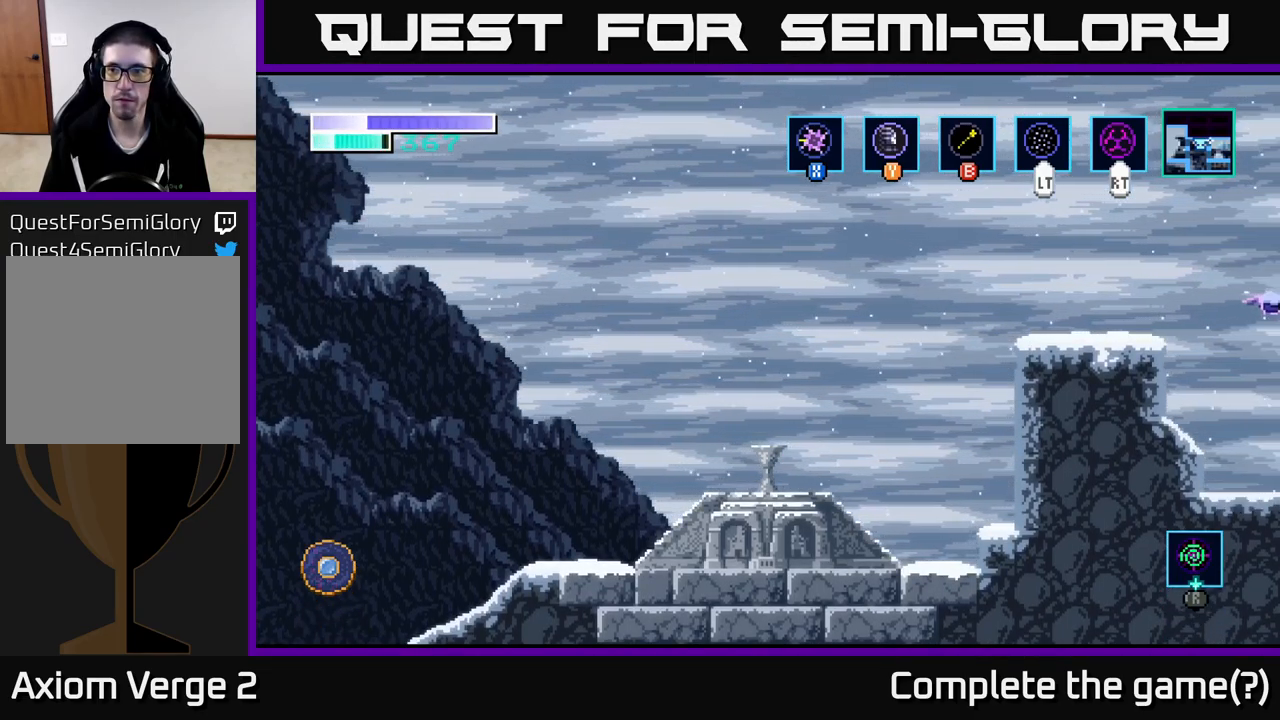
{"buttons": [], "left_stick": "center", "right_stick": "center", "events": [[183, "left_stick", "center"]]}
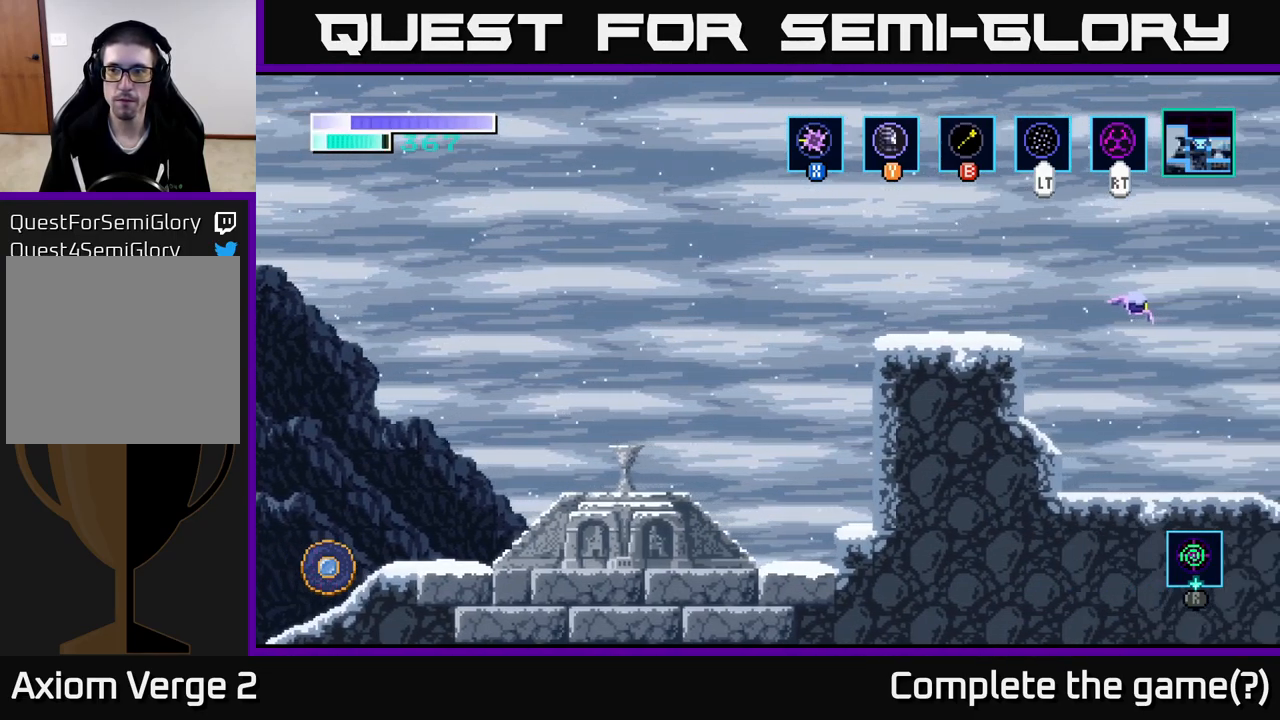
{"buttons": [], "left_stick": "right", "right_stick": "center", "events": [[50, "left_stick", "left"], [283, "left_stick", "down"], [367, "left_stick", "right"]]}
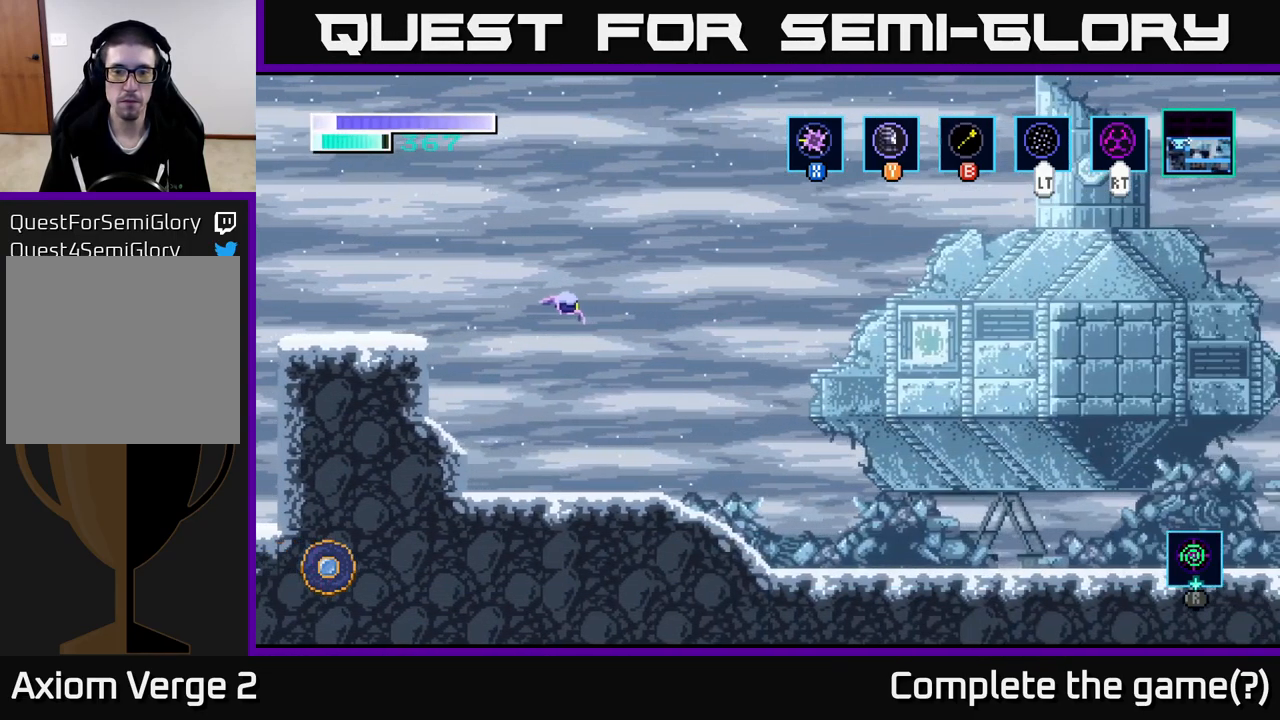
{"buttons": [], "left_stick": "left", "right_stick": "center", "events": [[250, "left_stick", "left"]]}
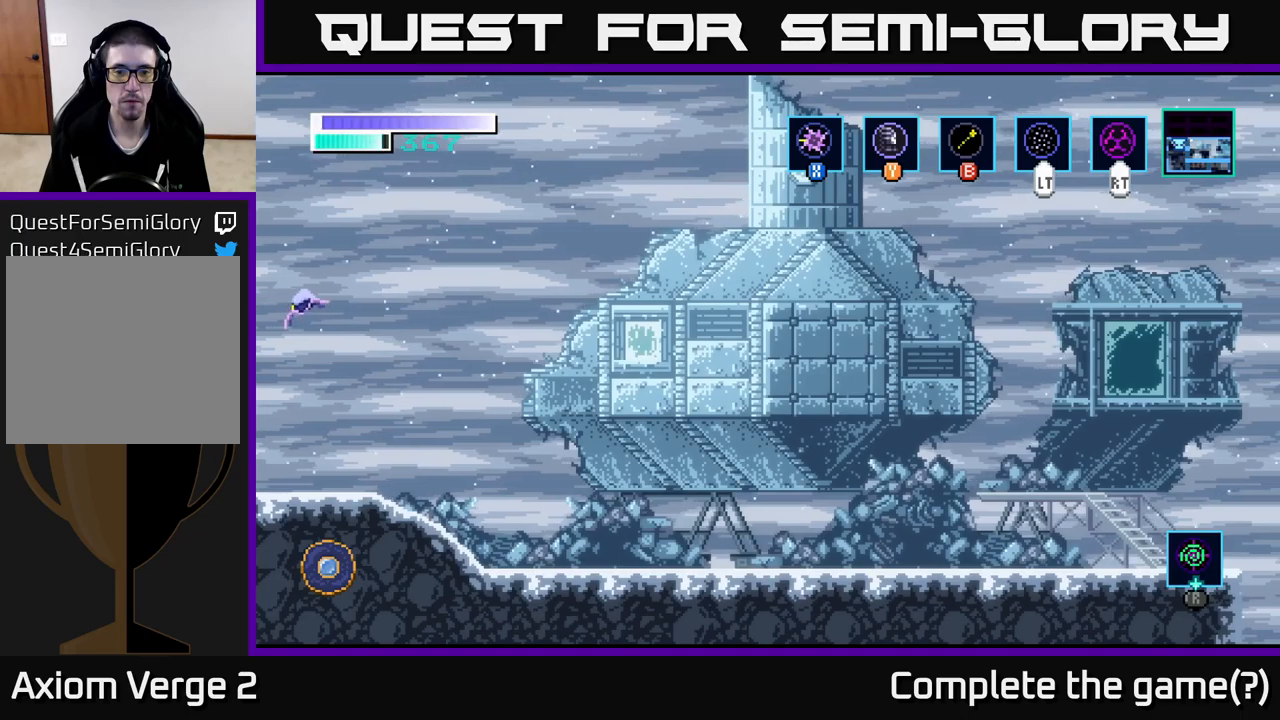
{"buttons": [], "left_stick": "center", "right_stick": "center", "events": [[367, "left_stick", "center"]]}
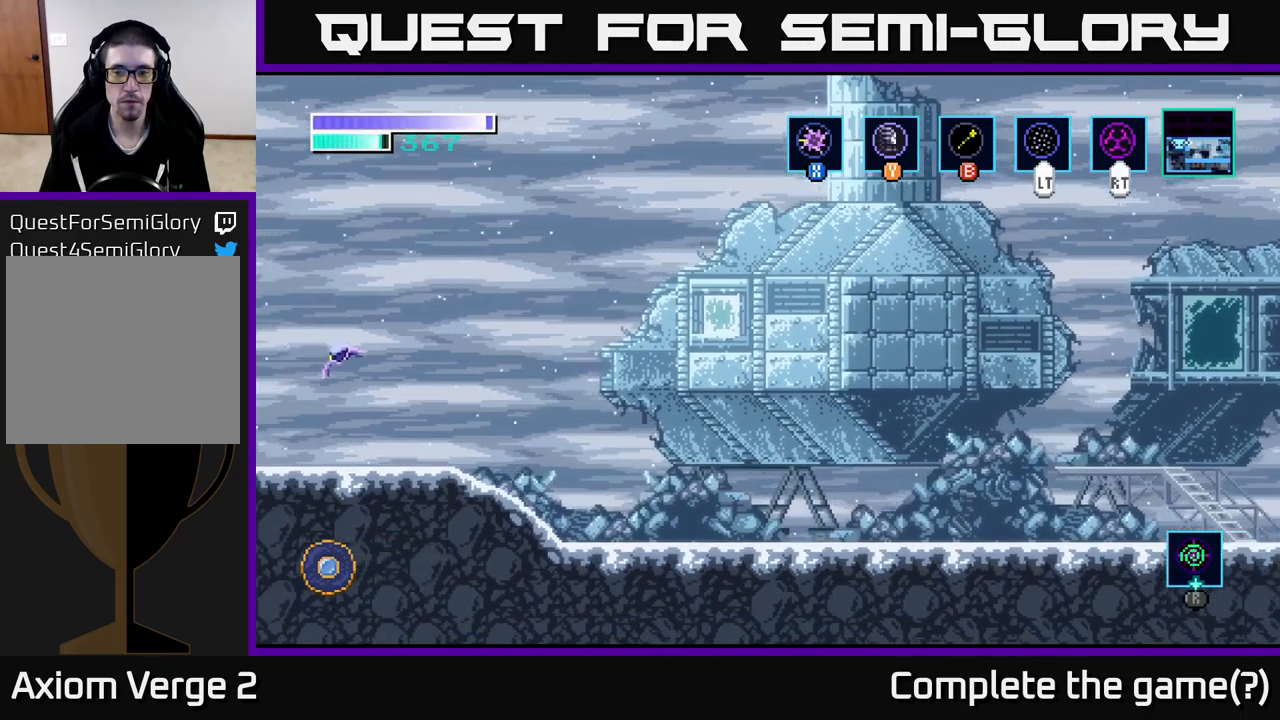
{"buttons": [], "left_stick": "center", "right_stick": "center", "events": [[67, "left_stick", "left"], [467, "left_stick", "center"]]}
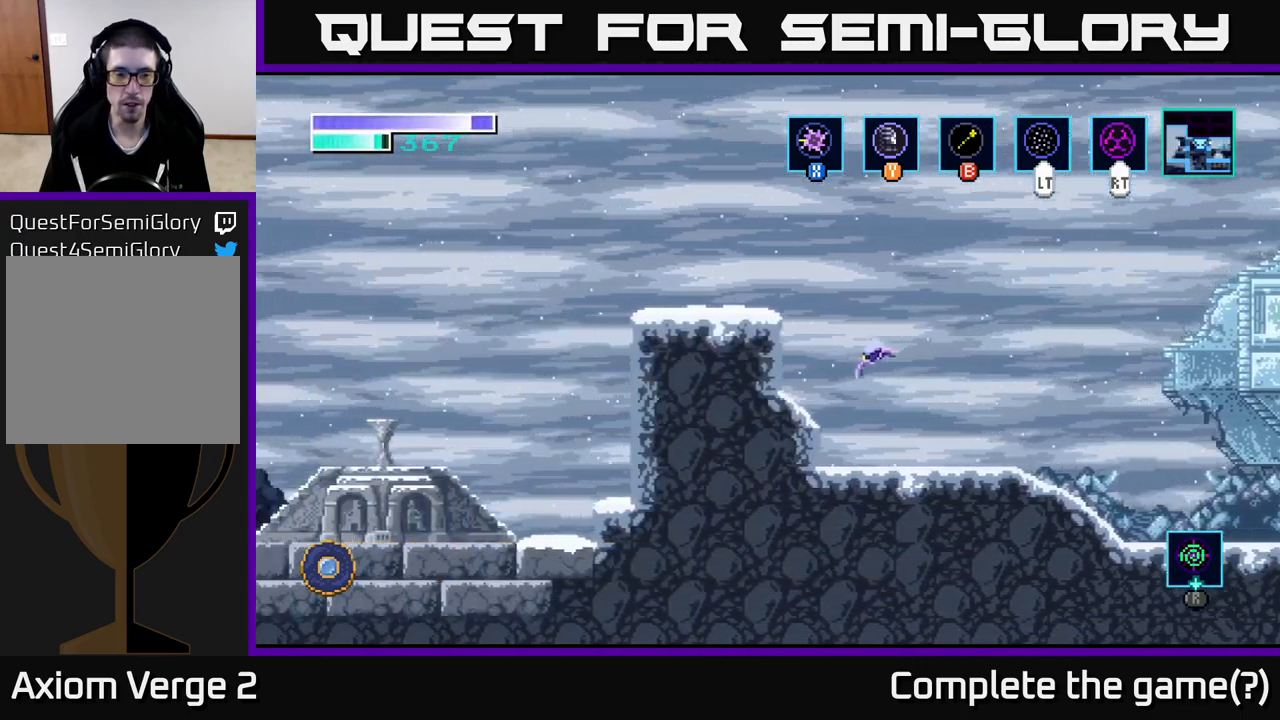
{"buttons": ["A"], "left_stick": "up-left", "right_stick": "center", "events": [[100, "left_stick", "left"], [234, "A", "down"], [384, "A", "up"], [384, "left_stick", "up-left"], [467, "A", "down"]]}
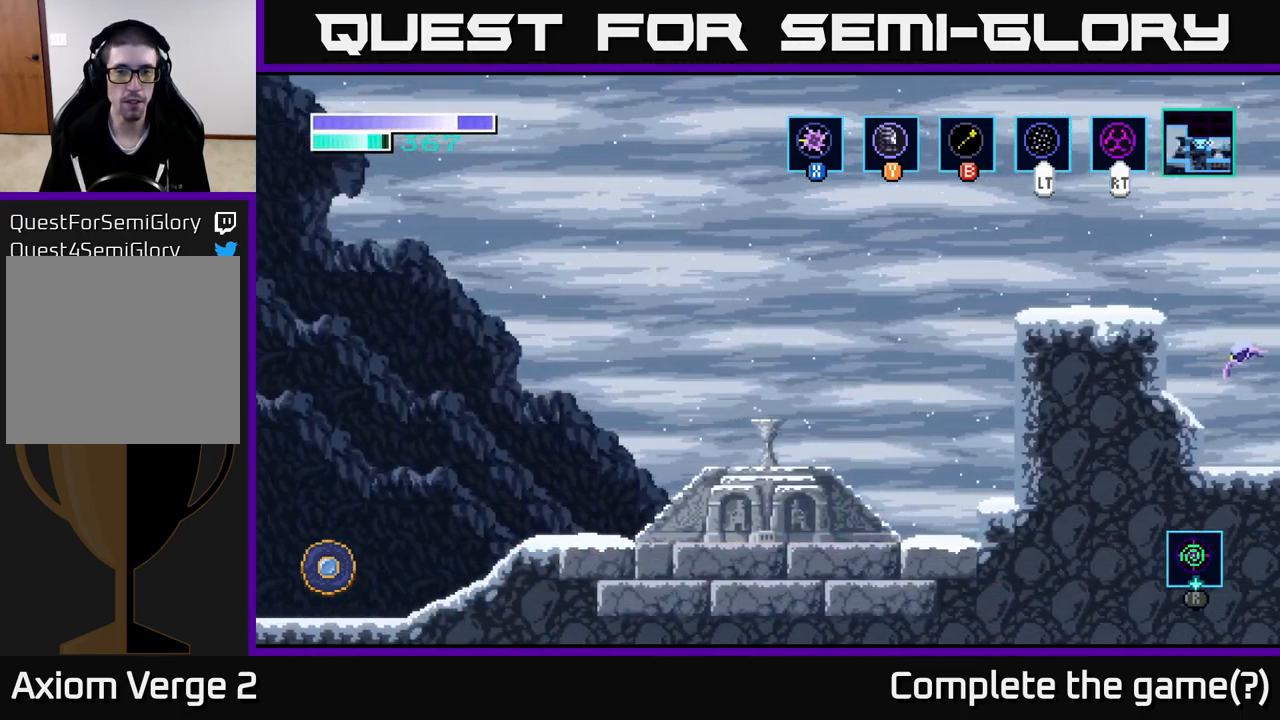
{"buttons": [], "left_stick": "up-left", "right_stick": "center", "events": [[50, "A", "up"], [84, "B", "down"], [200, "B", "up"]]}
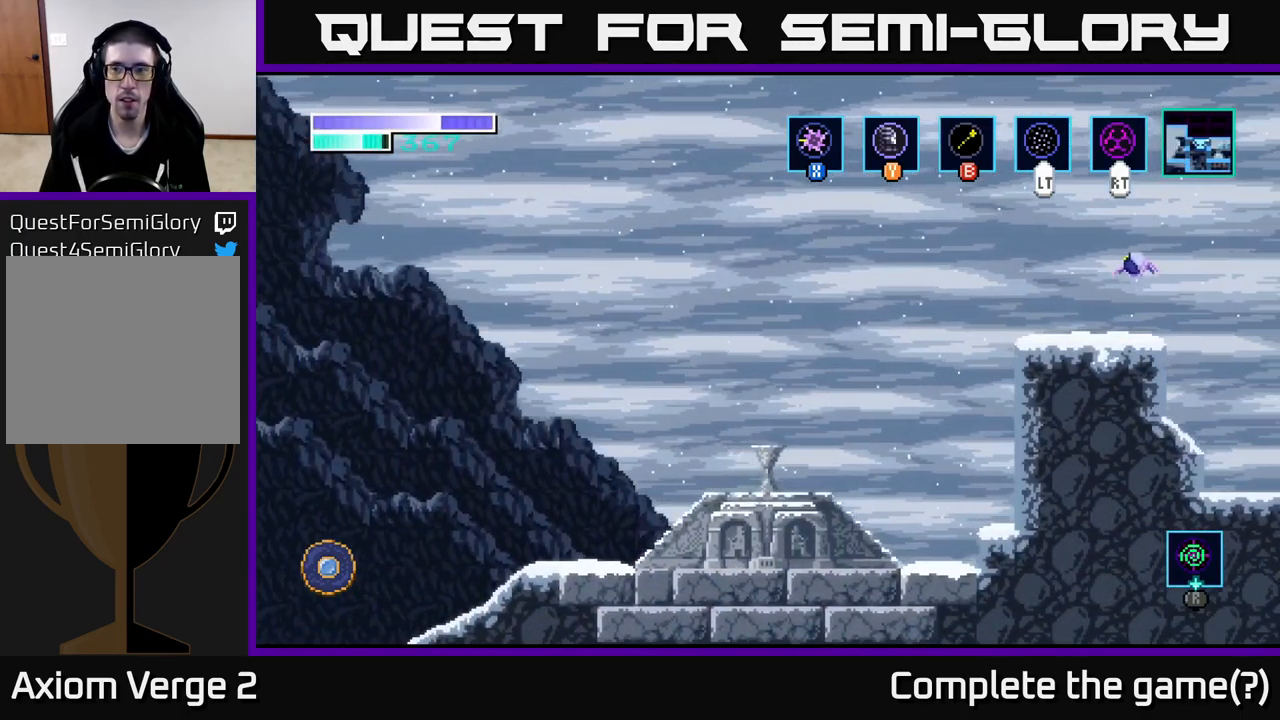
{"buttons": [], "left_stick": "left", "right_stick": "center", "events": [[67, "left_stick", "left"]]}
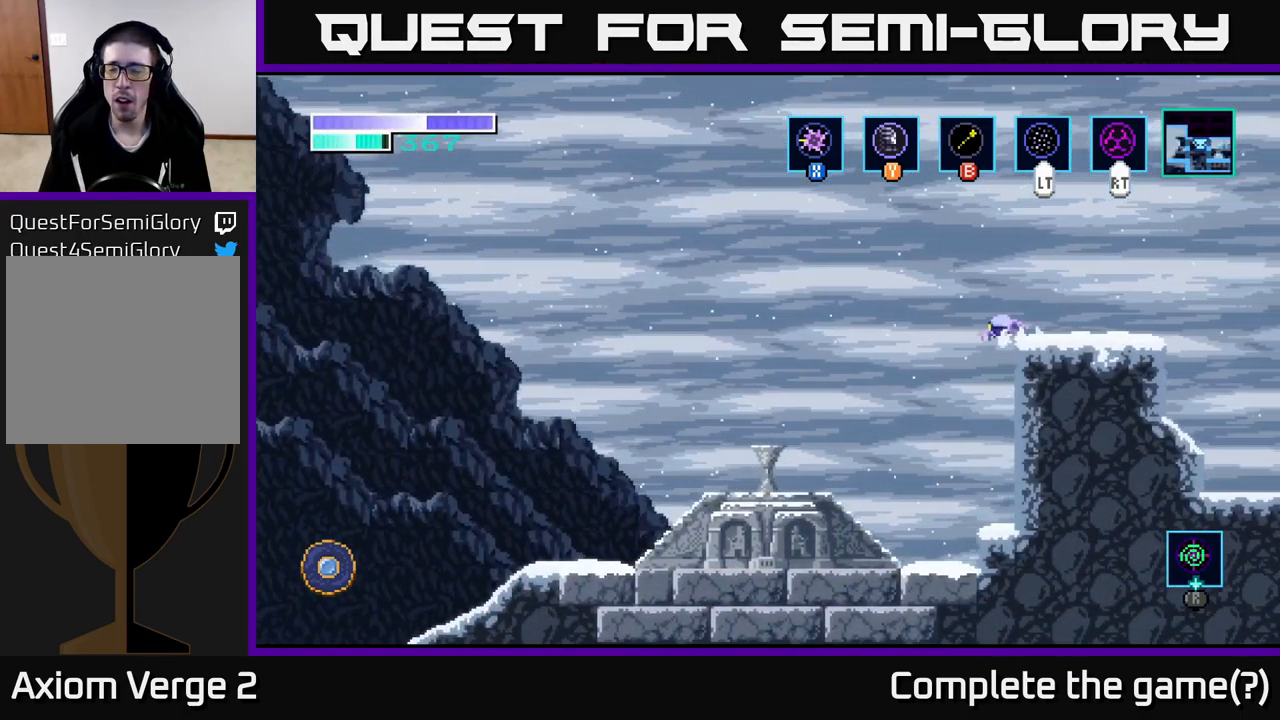
{"buttons": [], "left_stick": "left", "right_stick": "center", "events": []}
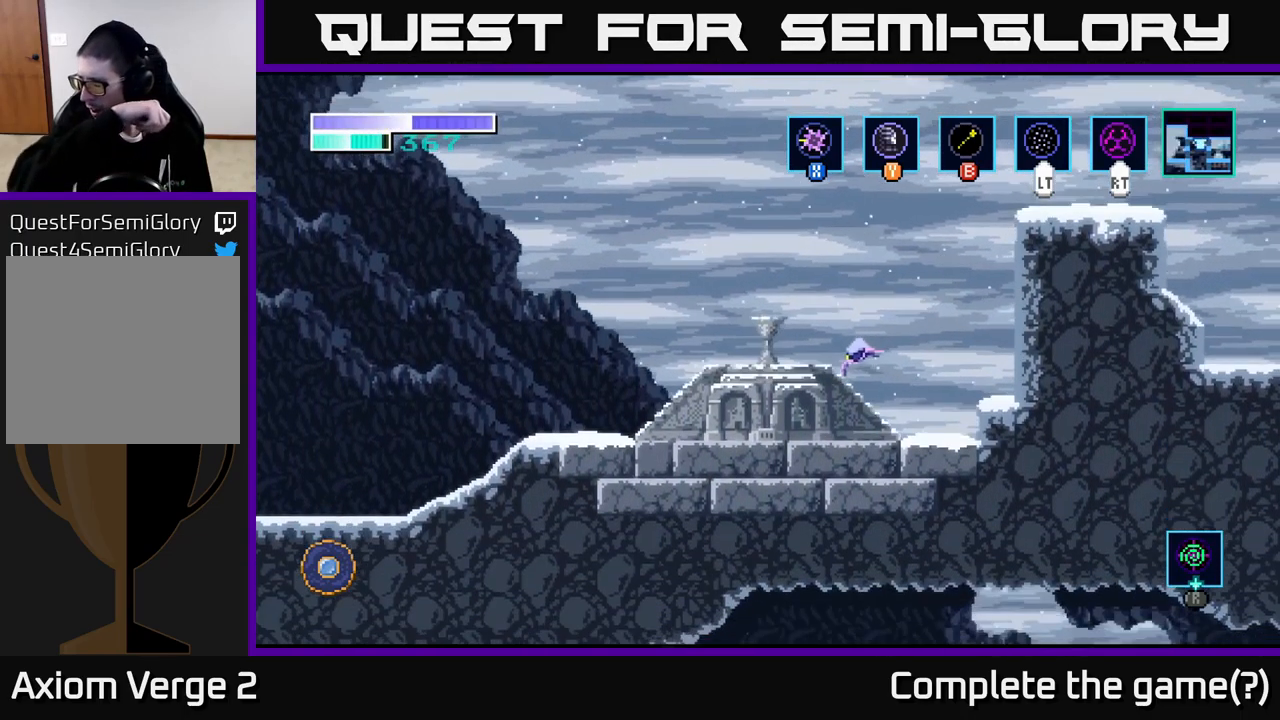
{"buttons": [], "left_stick": "left", "right_stick": "center", "events": []}
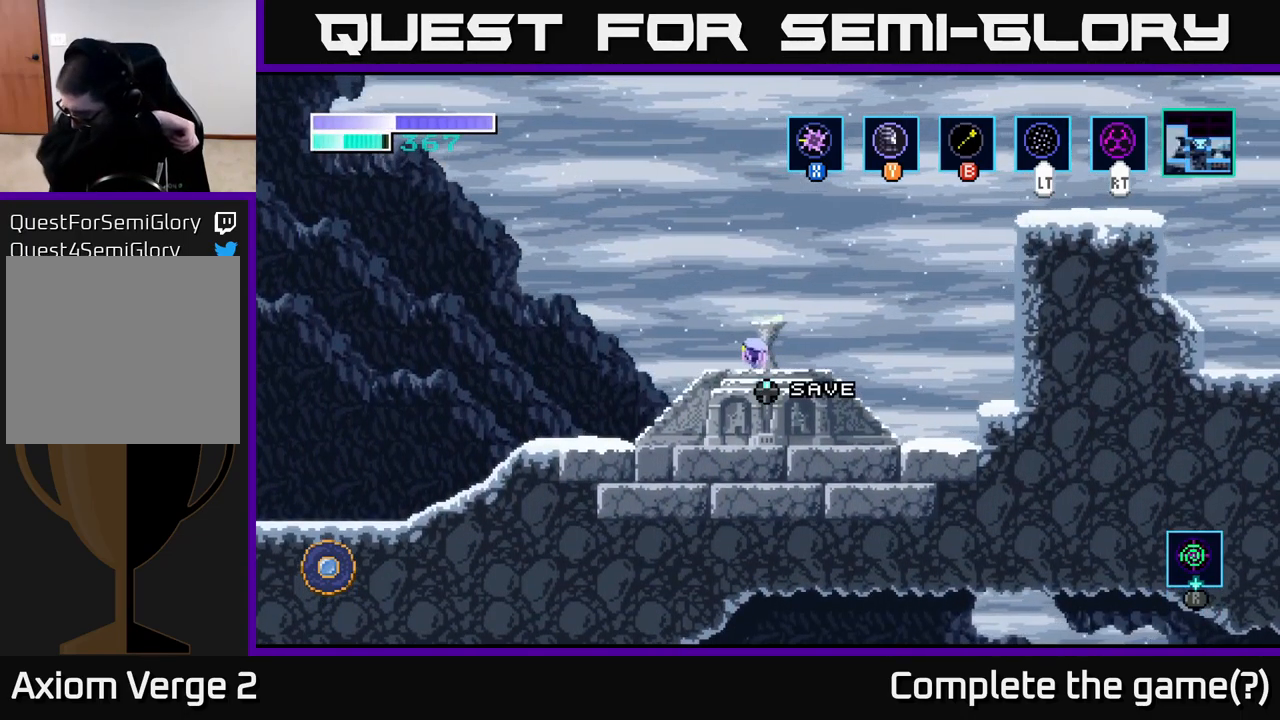
{"buttons": [], "left_stick": "left", "right_stick": "center", "events": []}
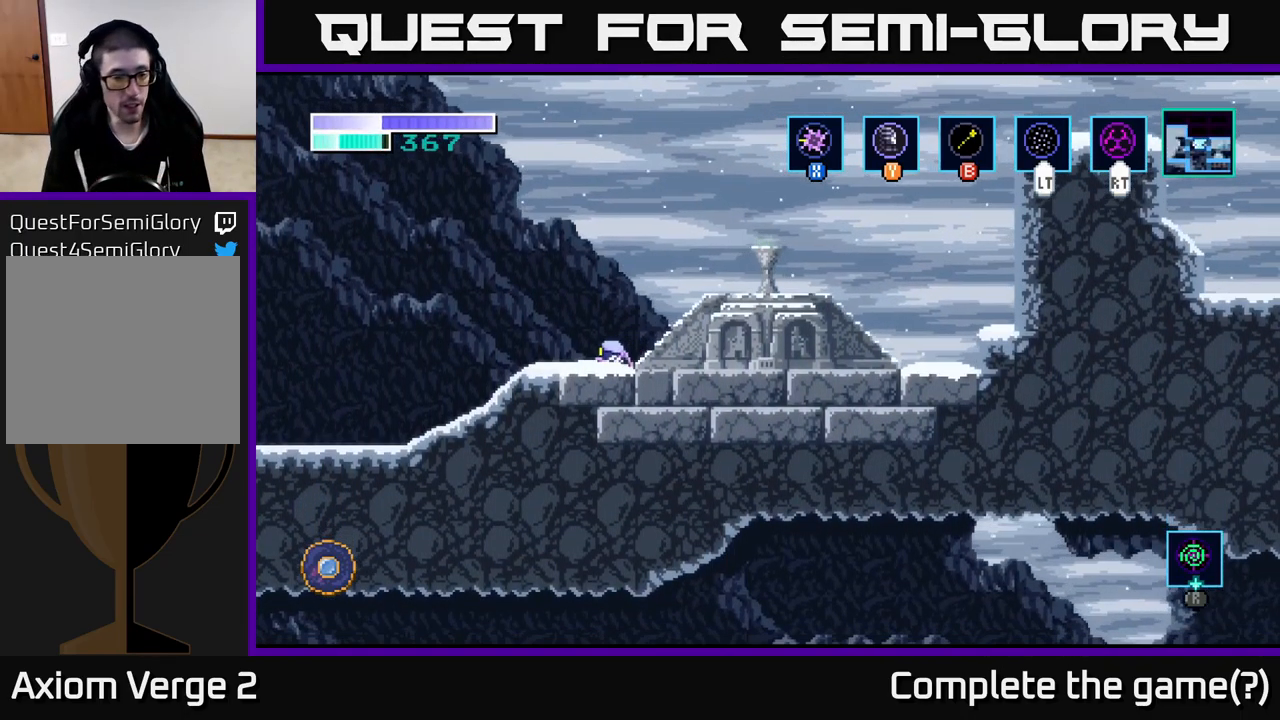
{"buttons": [], "left_stick": "left", "right_stick": "center", "events": []}
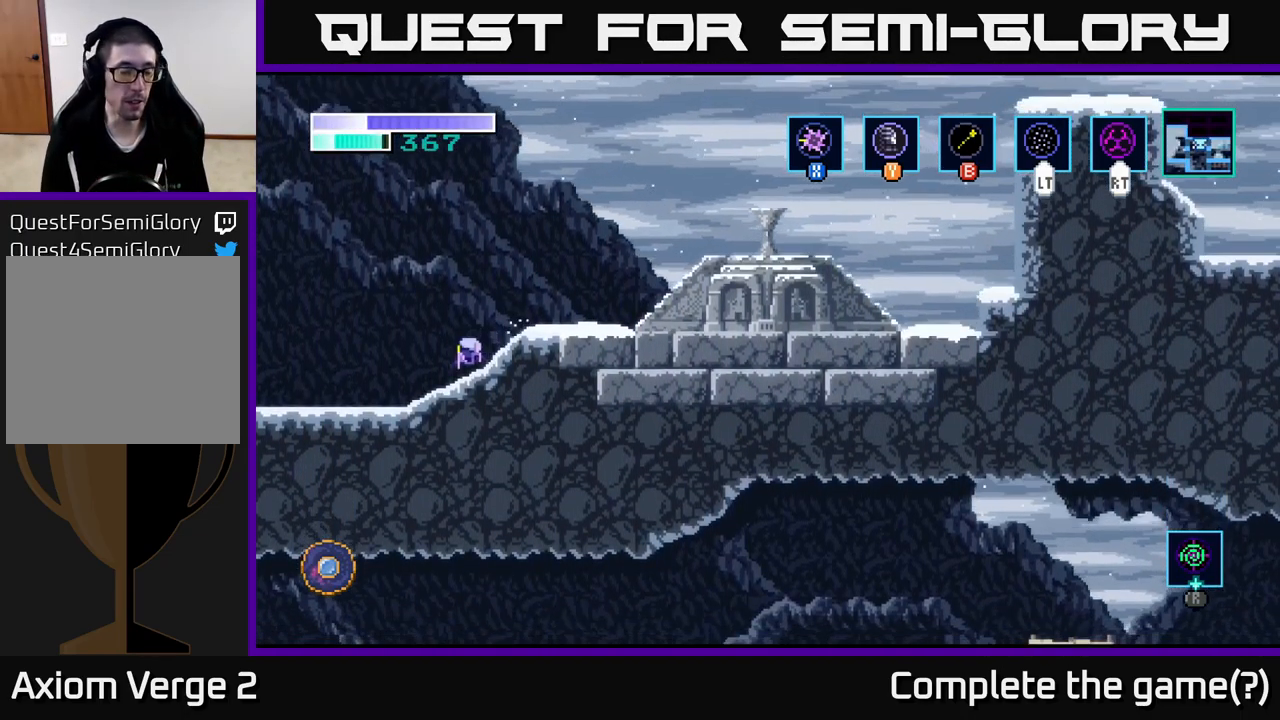
{"buttons": [], "left_stick": "left", "right_stick": "center", "events": []}
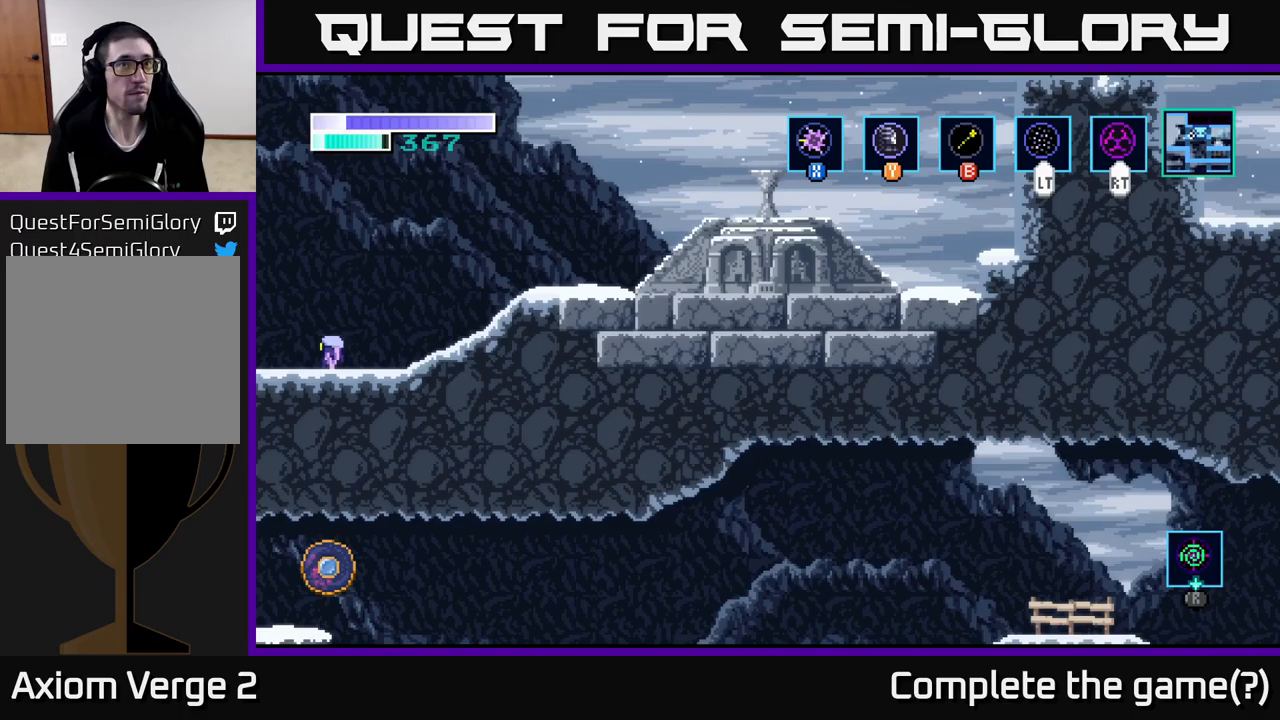
{"buttons": [], "left_stick": "left", "right_stick": "center", "events": []}
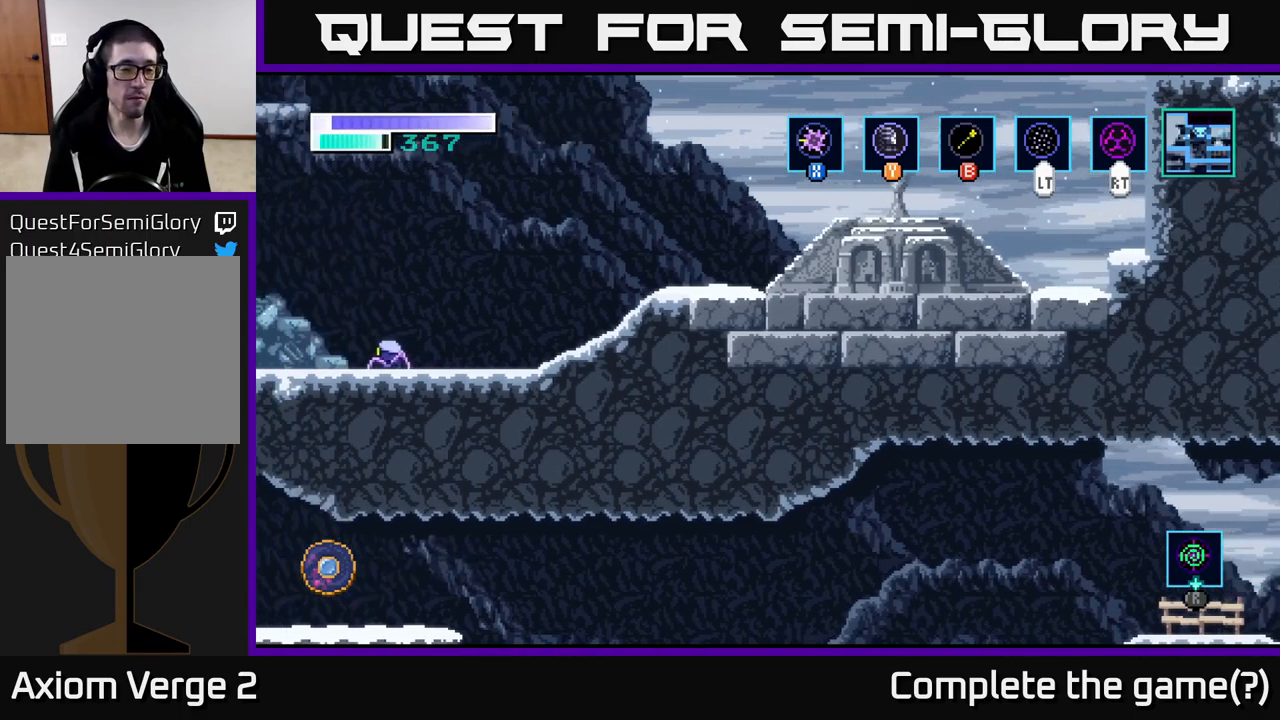
{"buttons": [], "left_stick": "left", "right_stick": "center", "events": [[83, "left_stick", "center"], [217, "left_stick", "left"]]}
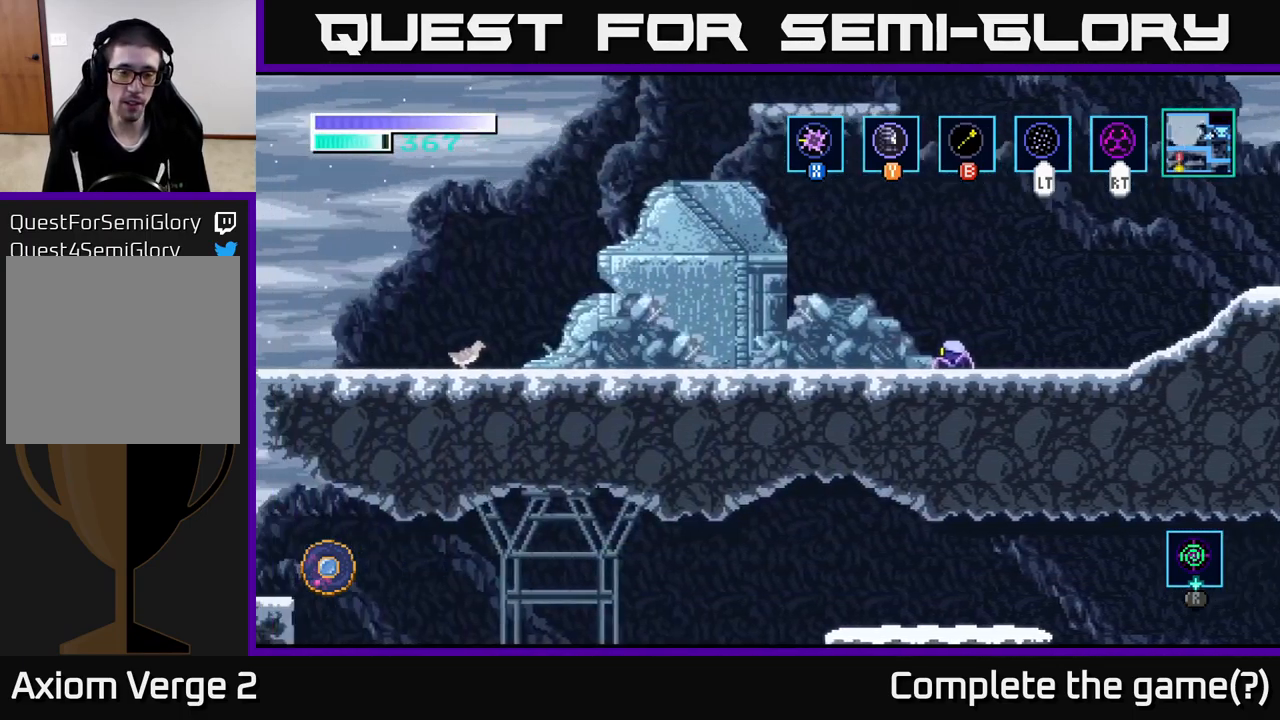
{"buttons": [], "left_stick": "left", "right_stick": "center", "events": []}